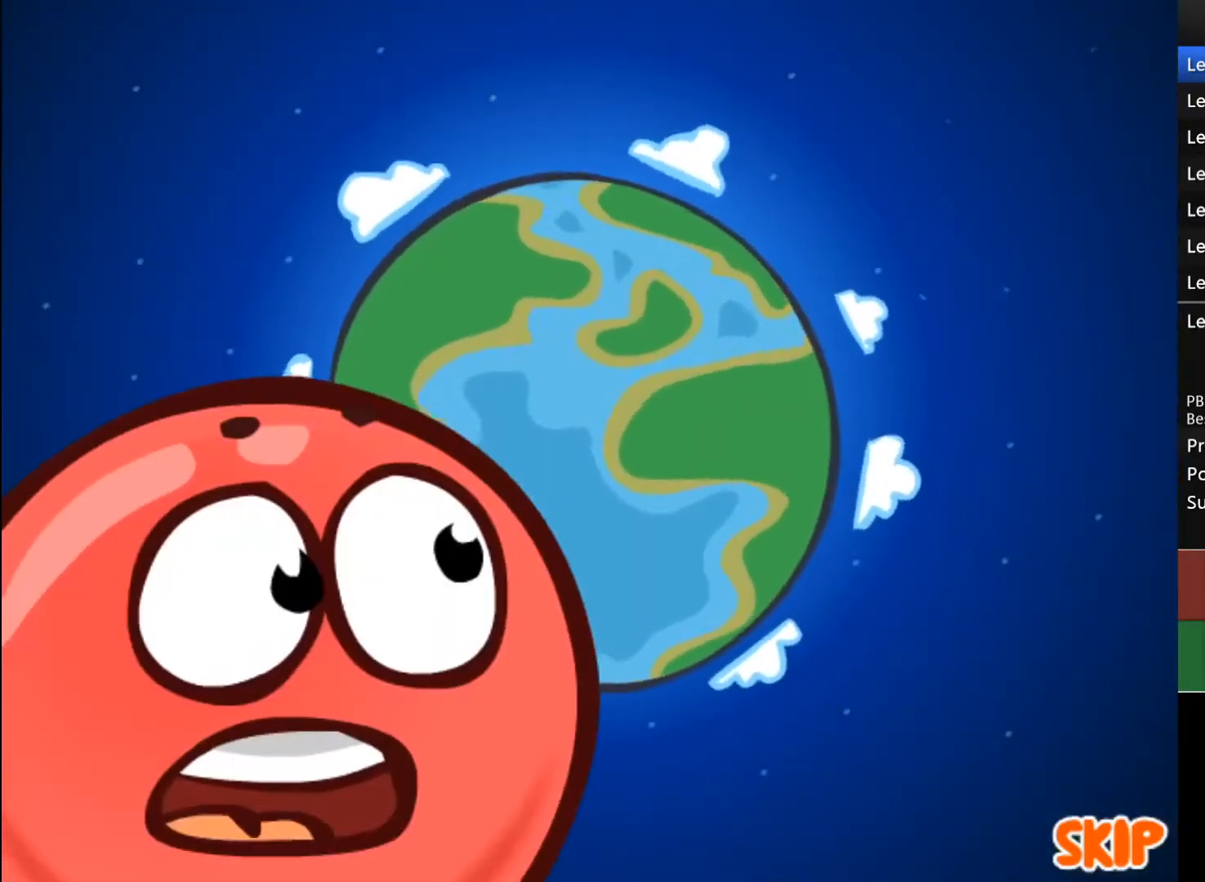
Gameplay with keyboard; each line is a JSON object with the keys held at the frame after it. "events" lists presses ("down") and releases ("up") of "down", "left", "r", "right" and "up" between this image and that frame as [ms after this image, input, new state], when the widget could be followed in between. No other keys are recorded. Mouse input is not recorded.
{"keys": ["right"], "events": [[433, "right", "down"]]}
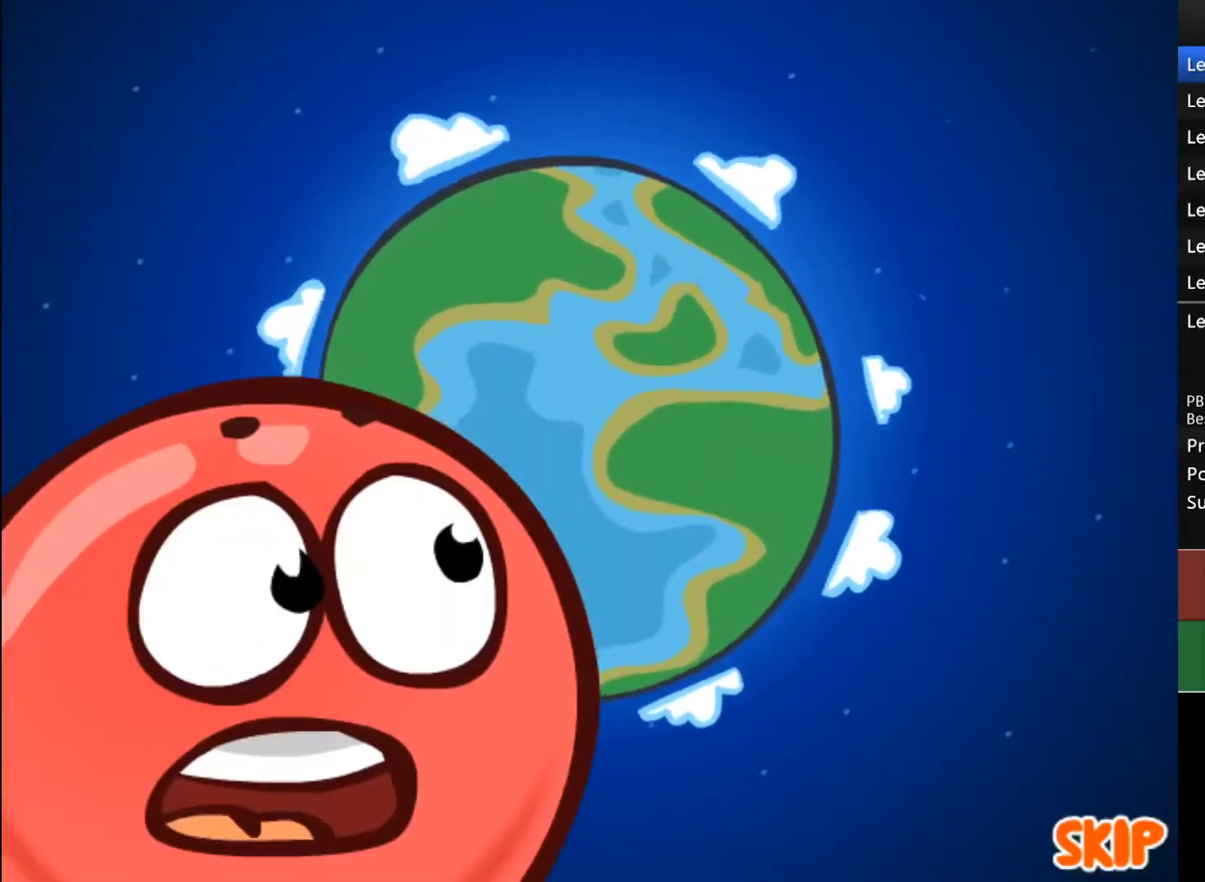
{"keys": ["right"], "events": []}
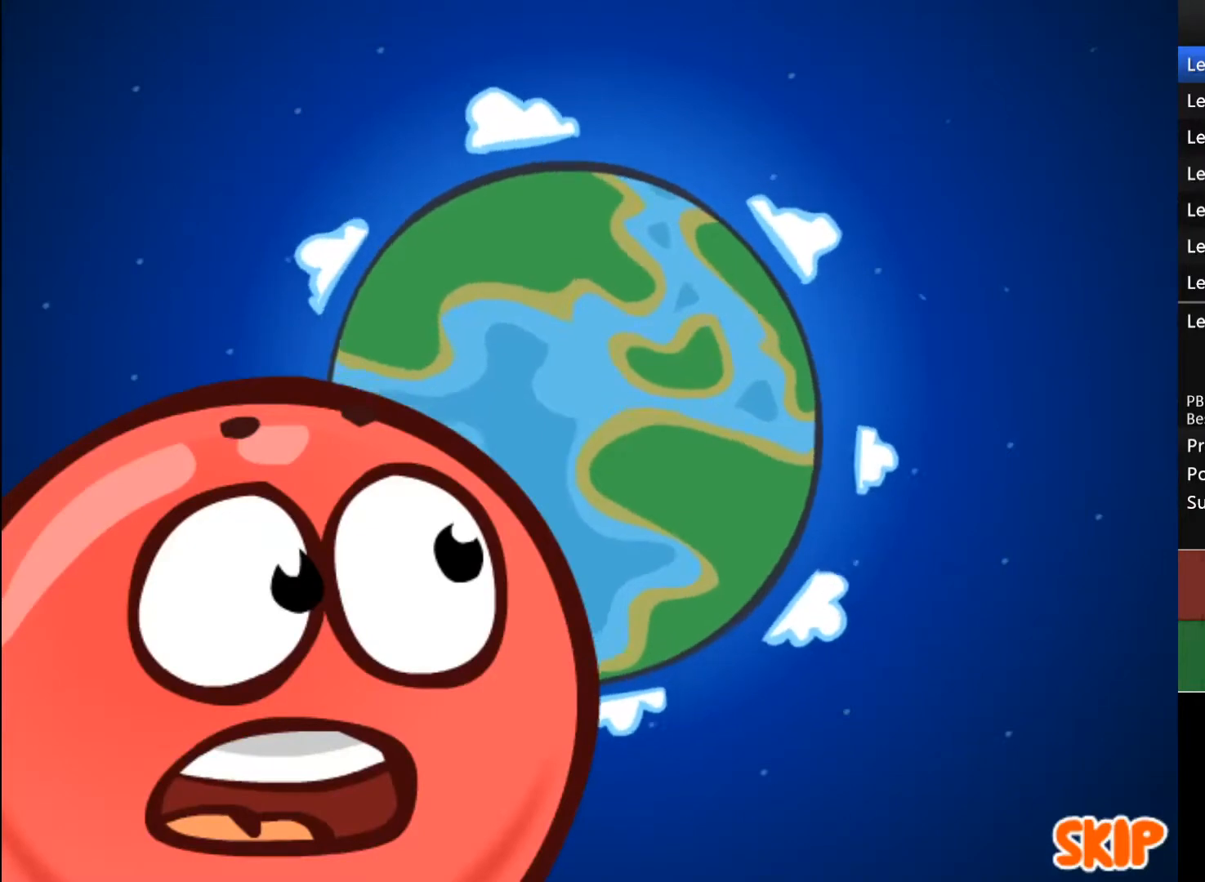
{"keys": ["right"], "events": []}
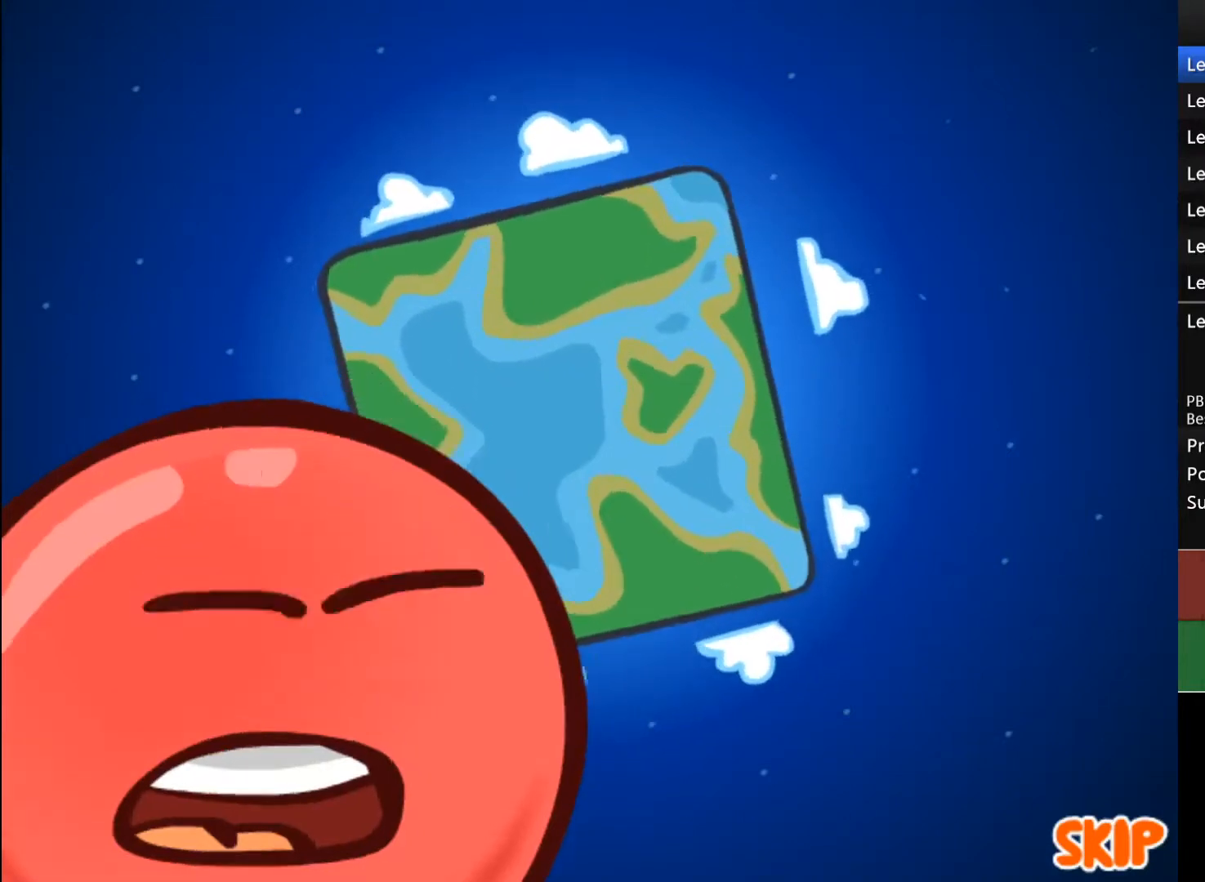
{"keys": ["right"], "events": []}
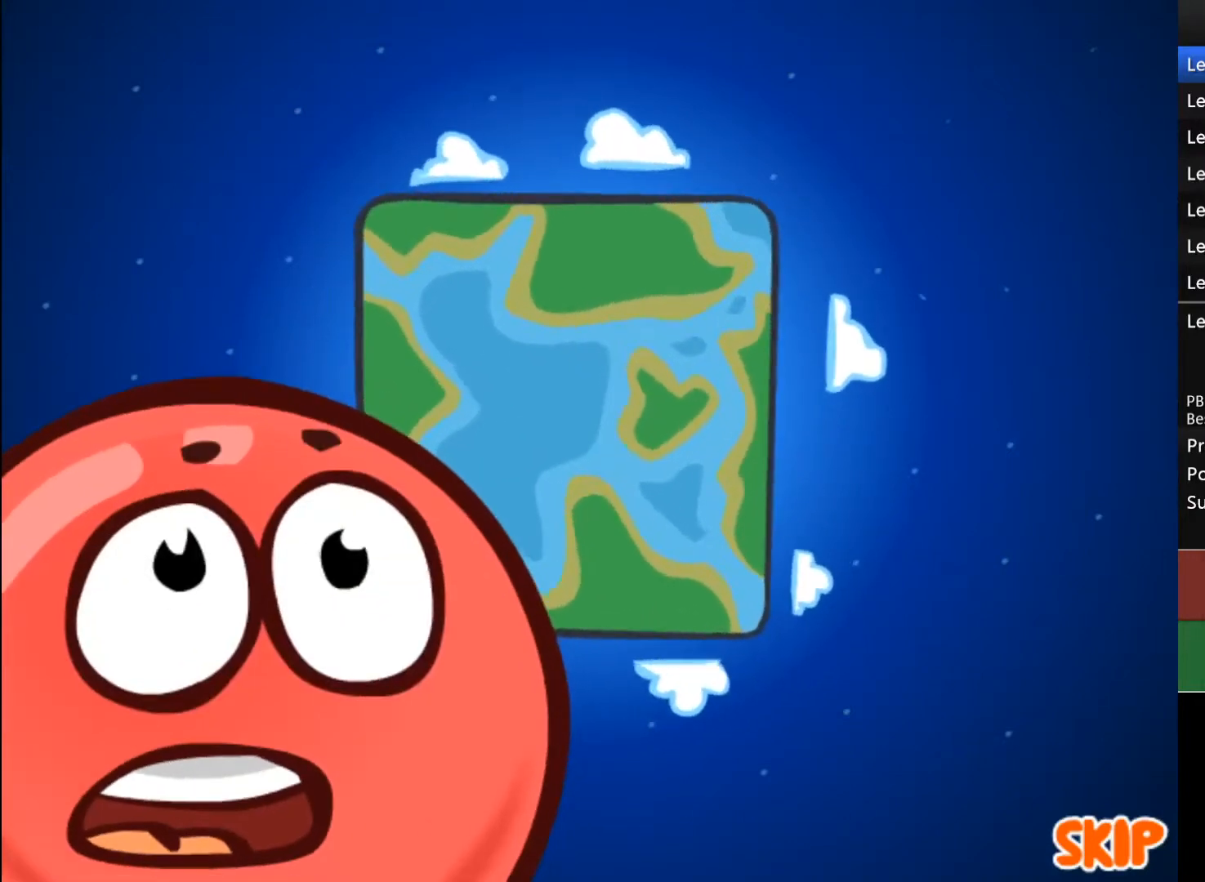
{"keys": ["right"], "events": []}
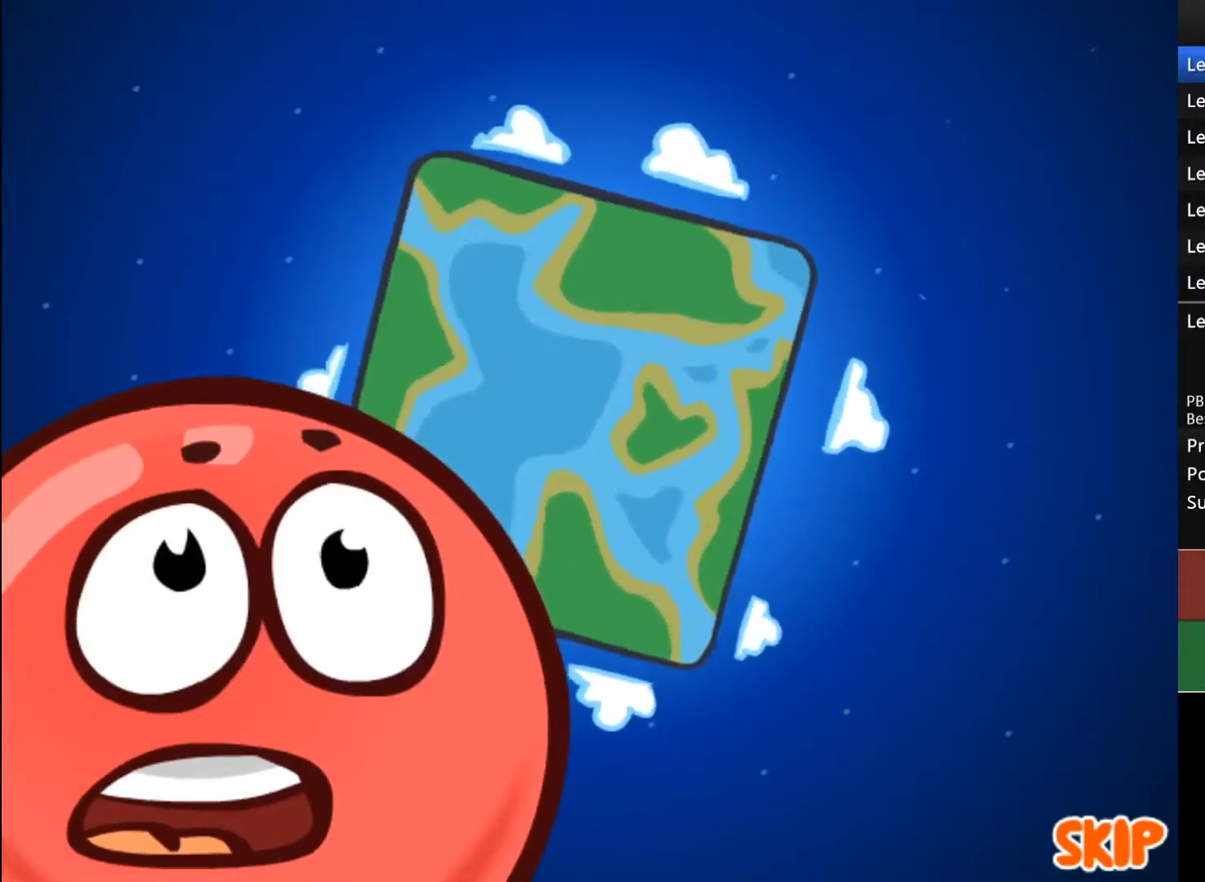
{"keys": ["right"], "events": []}
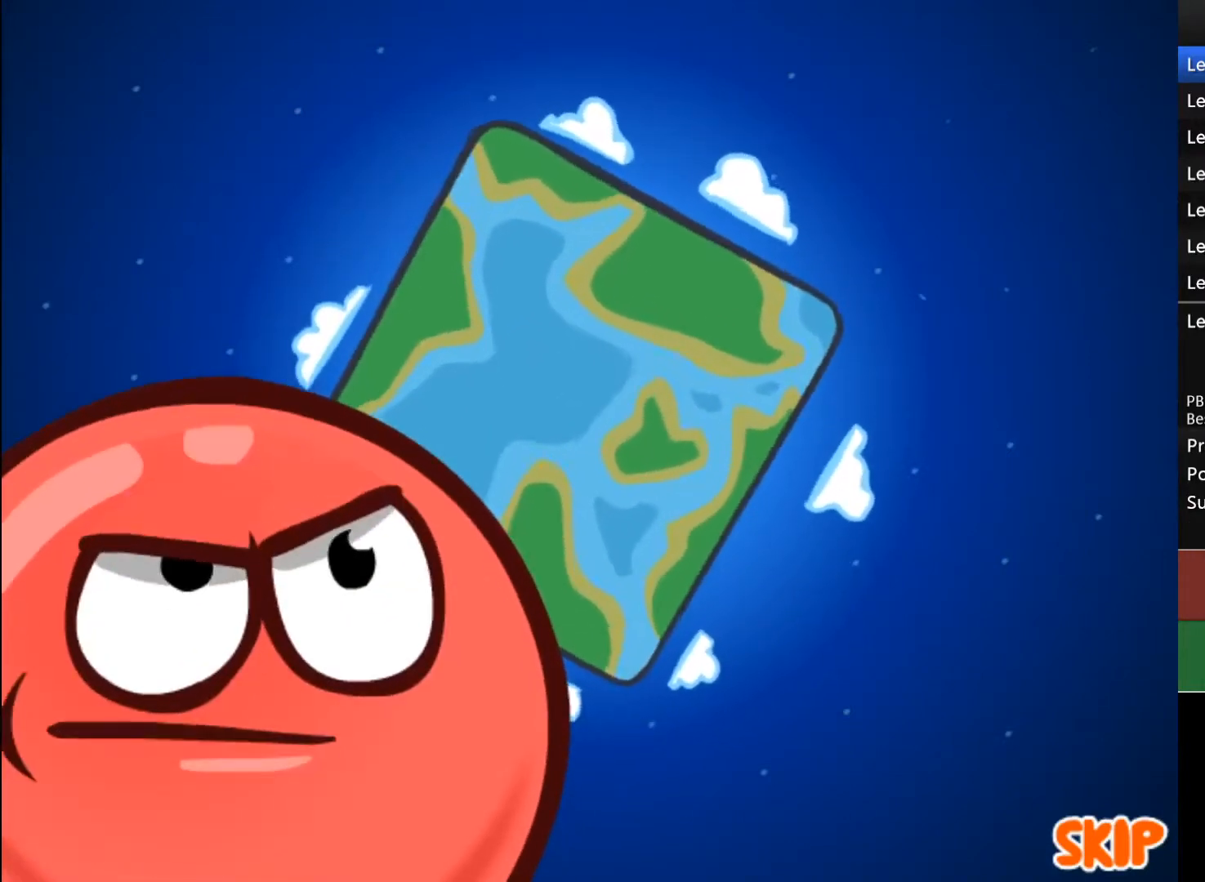
{"keys": ["right"], "events": []}
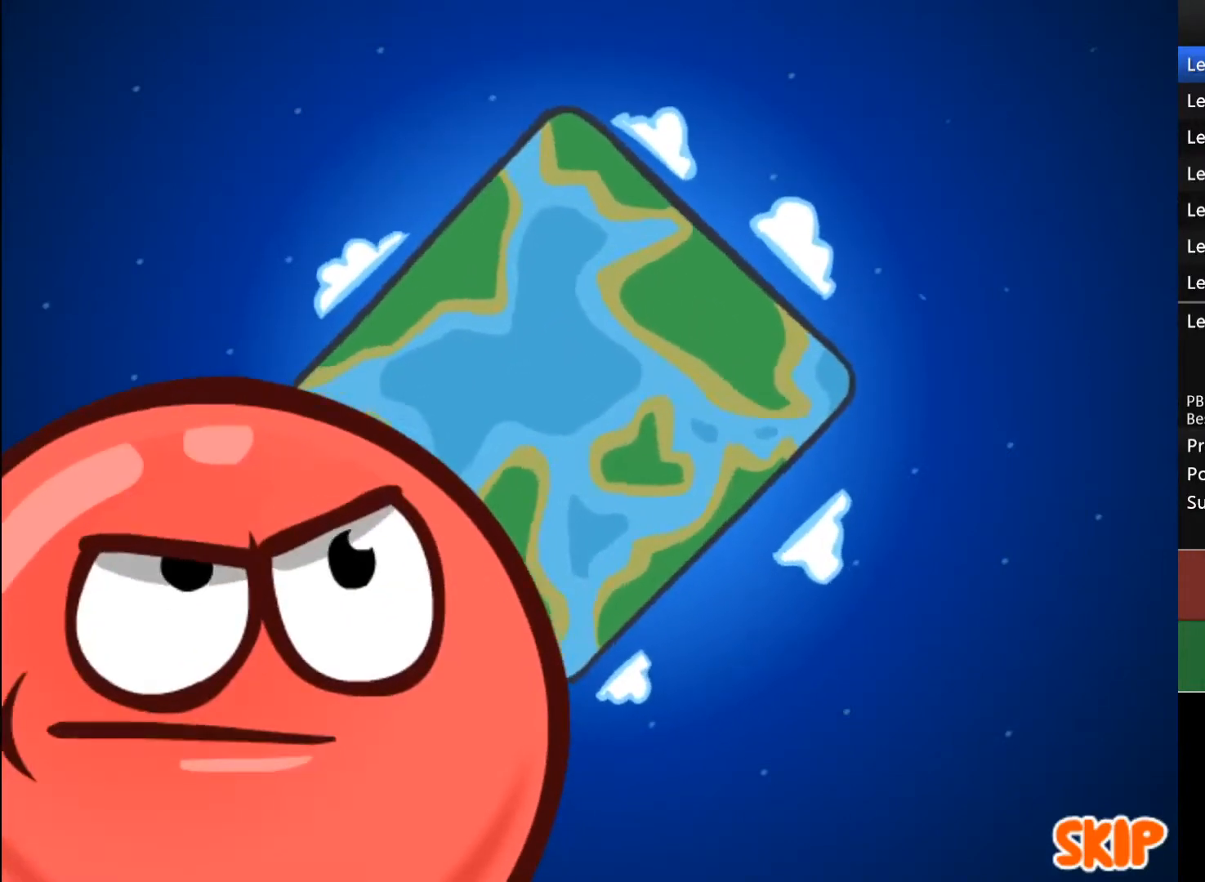
{"keys": ["right"], "events": []}
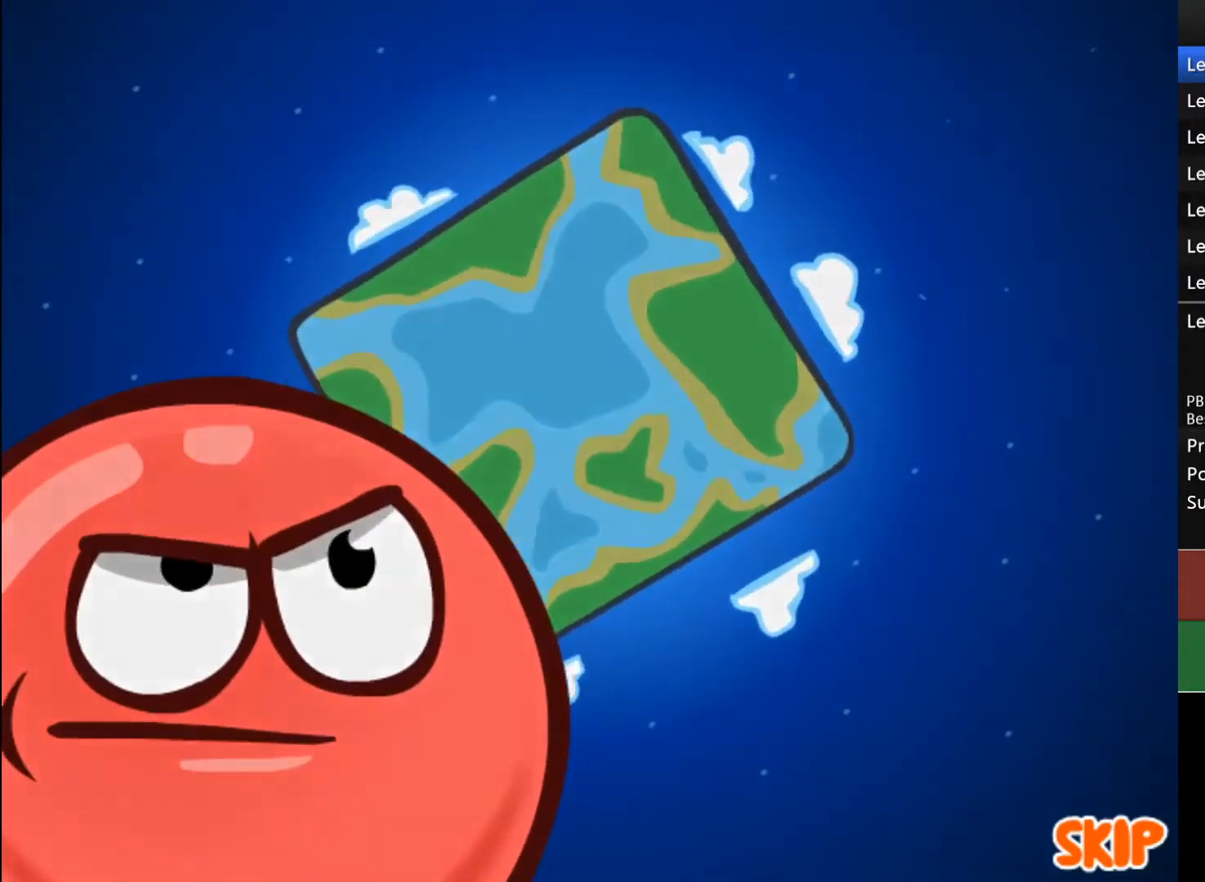
{"keys": ["right"], "events": []}
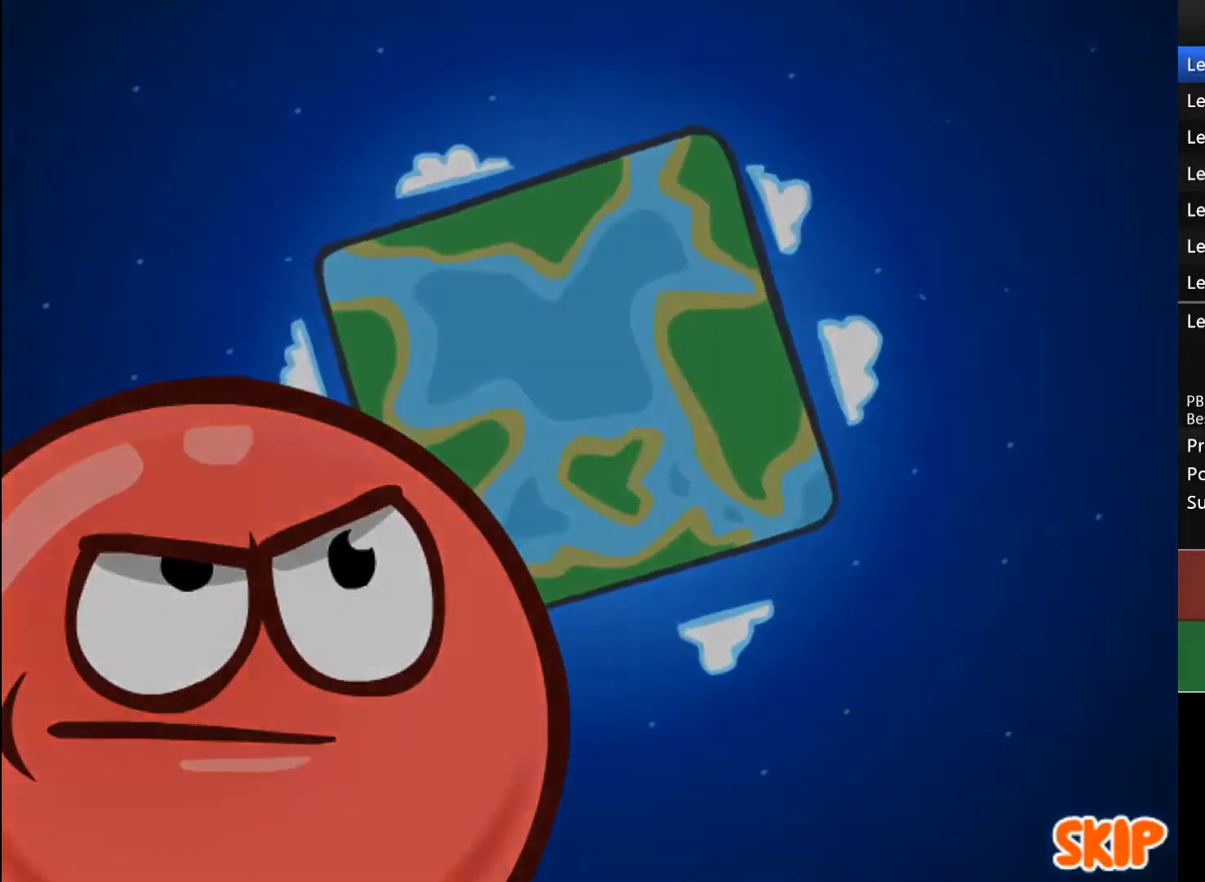
{"keys": ["right"], "events": []}
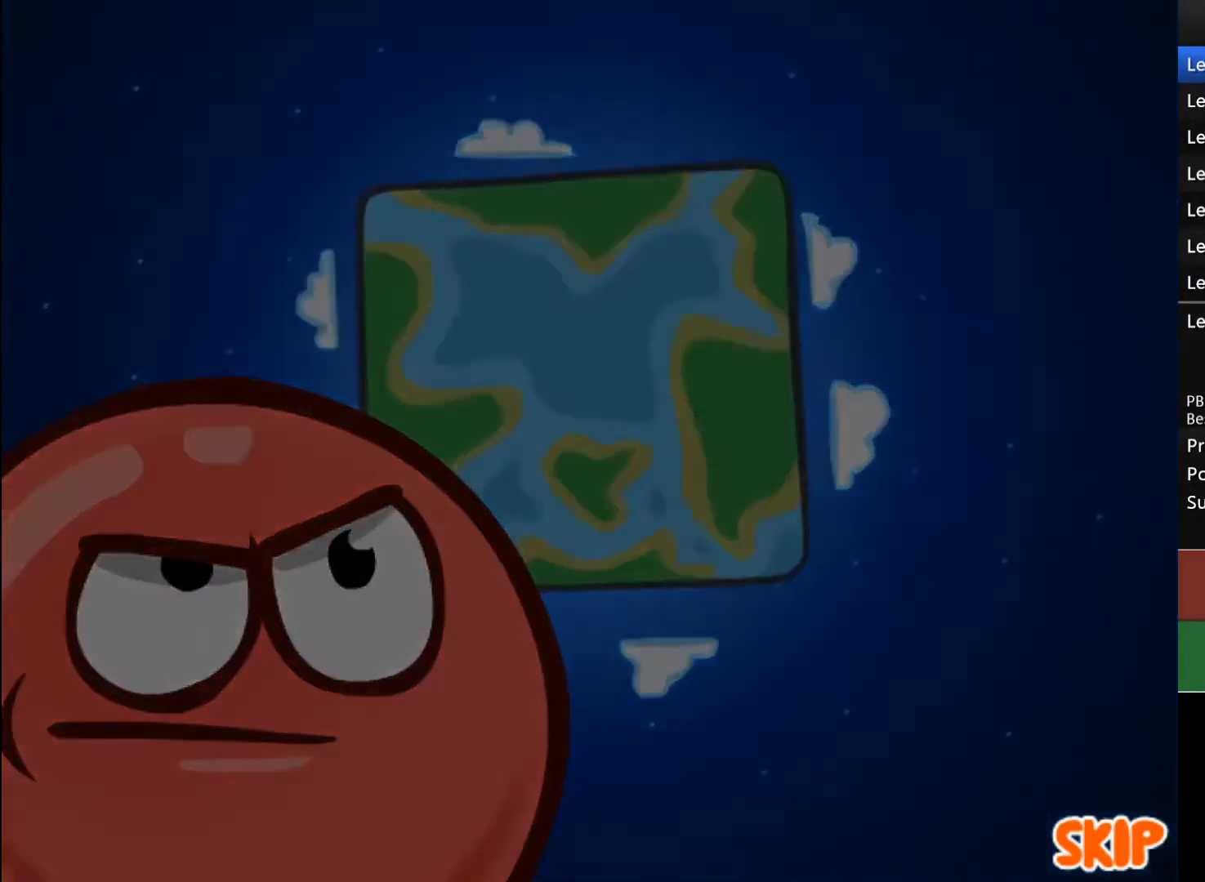
{"keys": ["right"], "events": []}
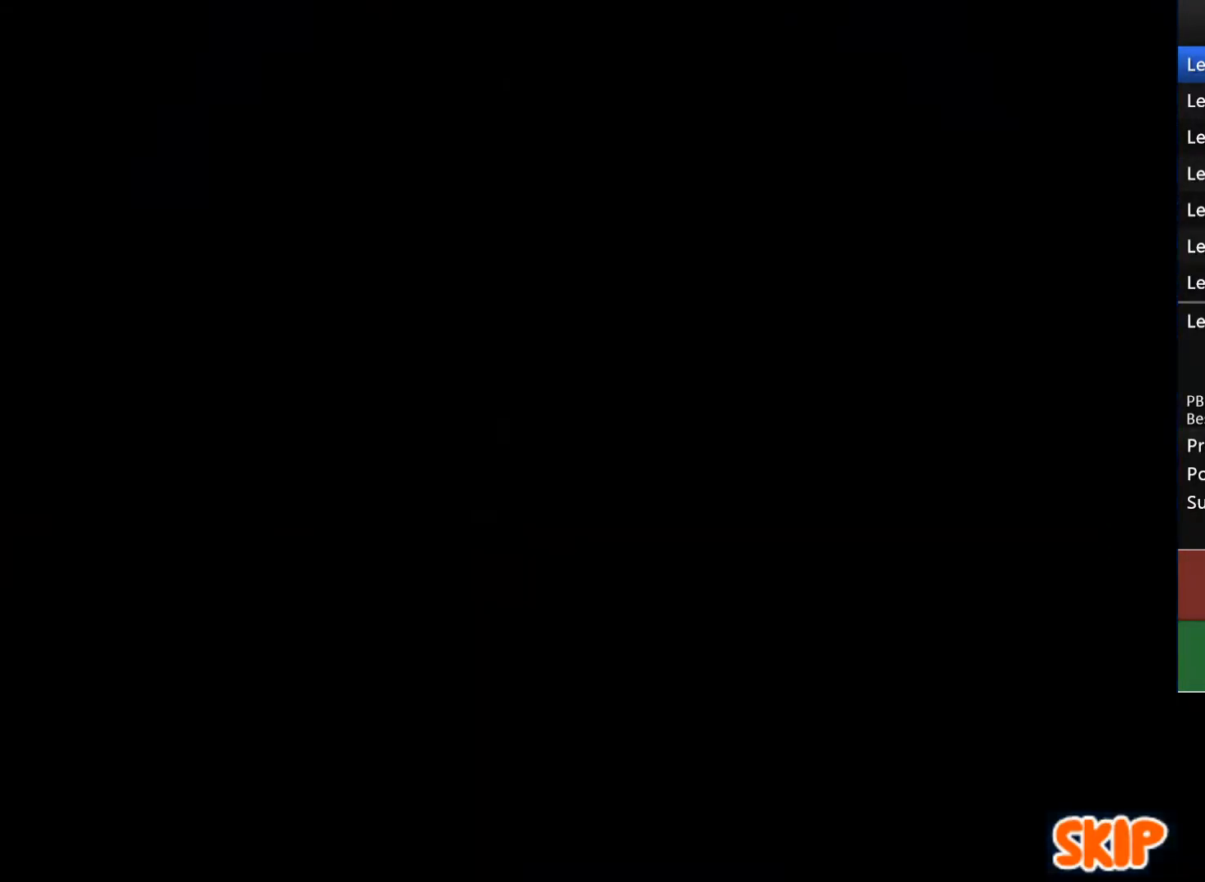
{"keys": ["right"], "events": []}
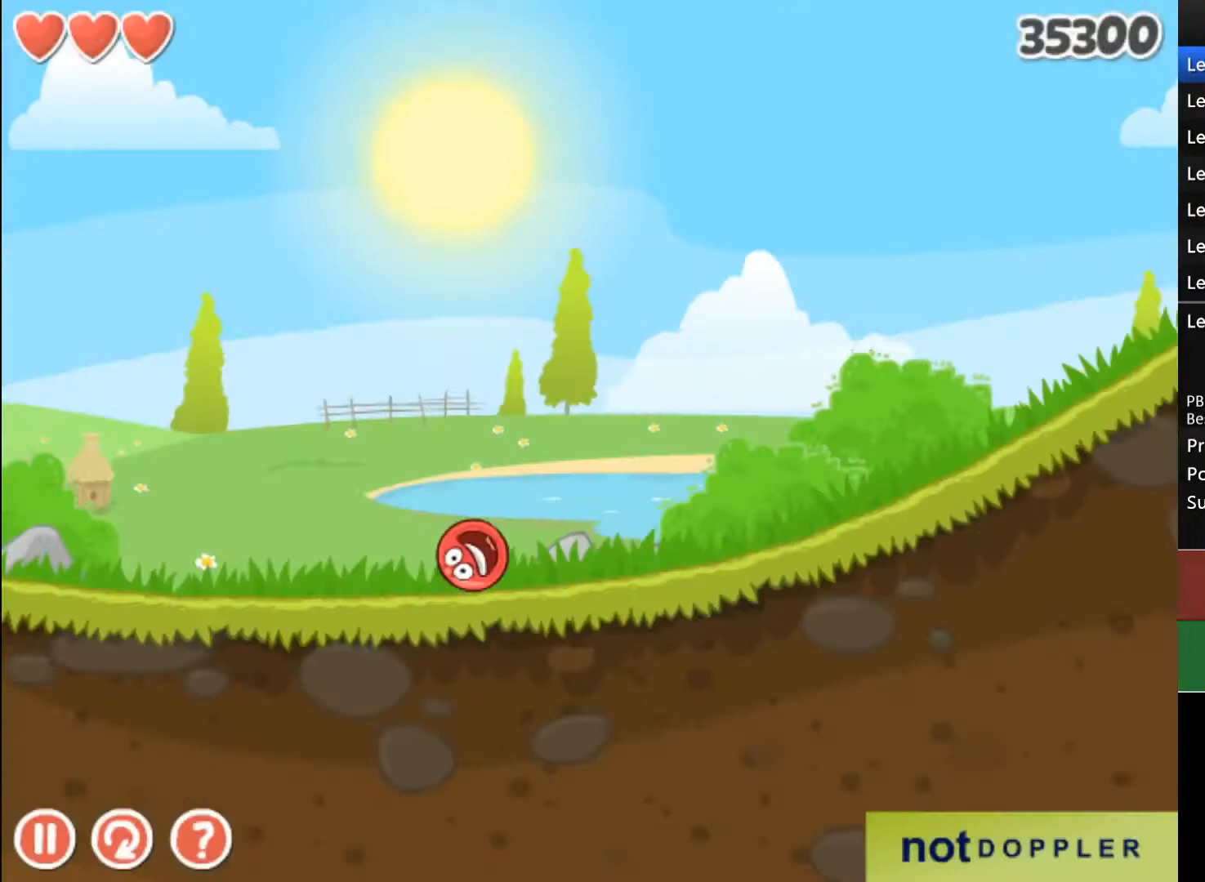
{"keys": ["right"], "events": []}
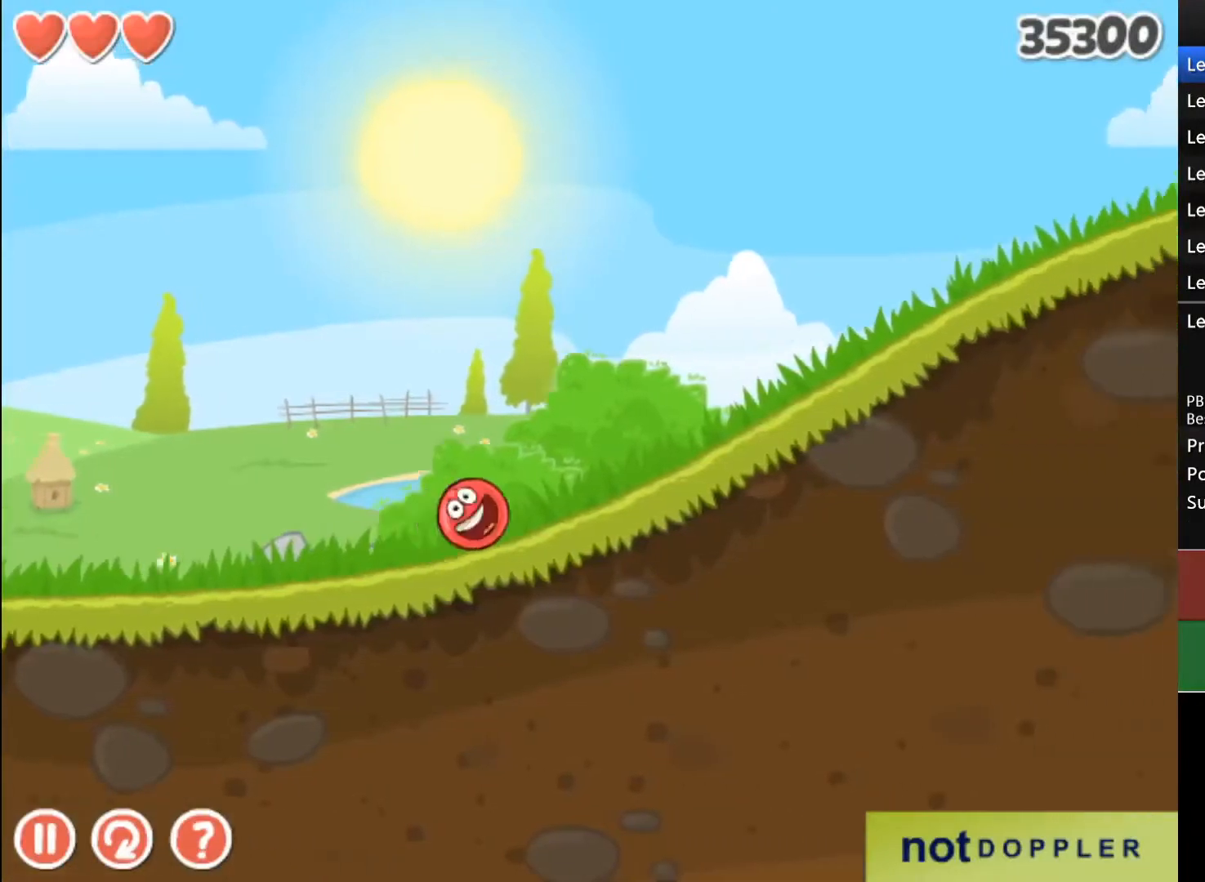
{"keys": ["right"], "events": []}
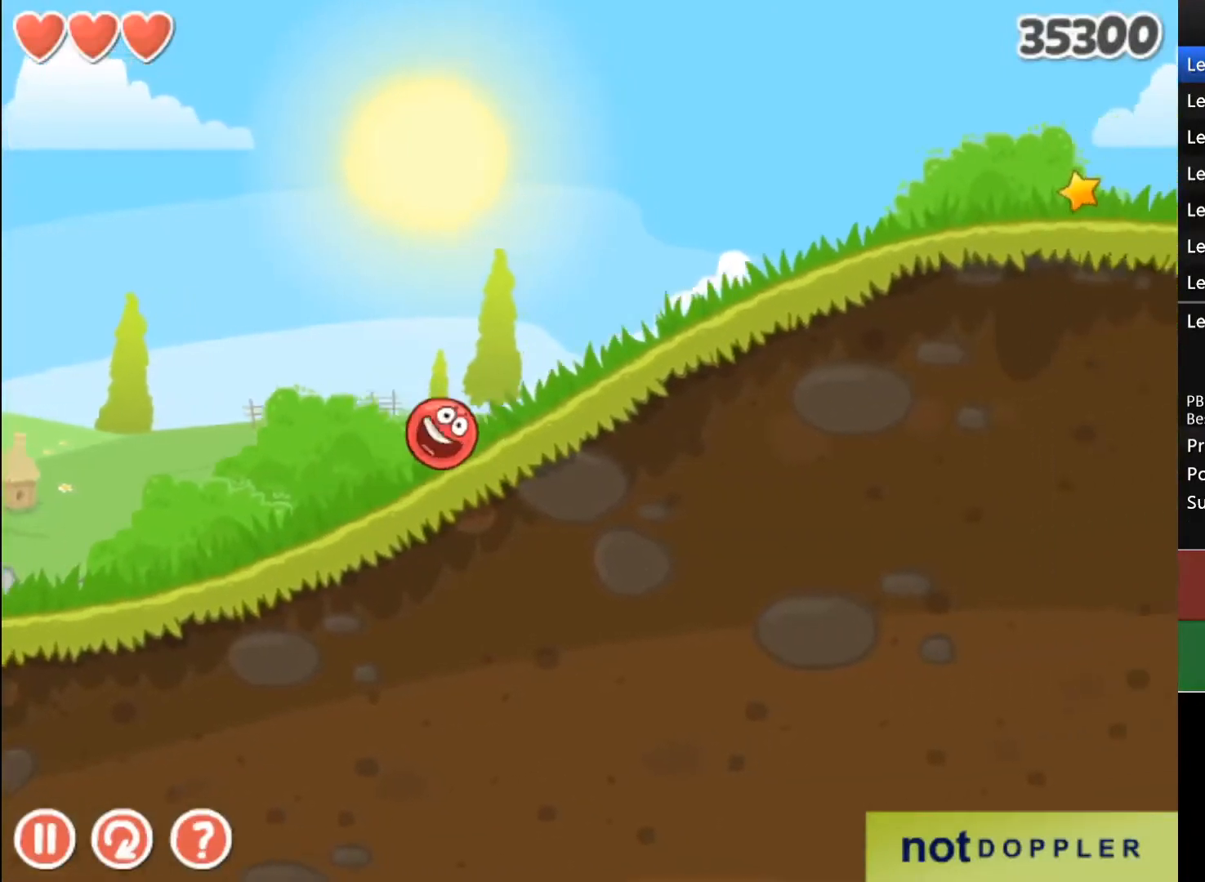
{"keys": ["right"], "events": []}
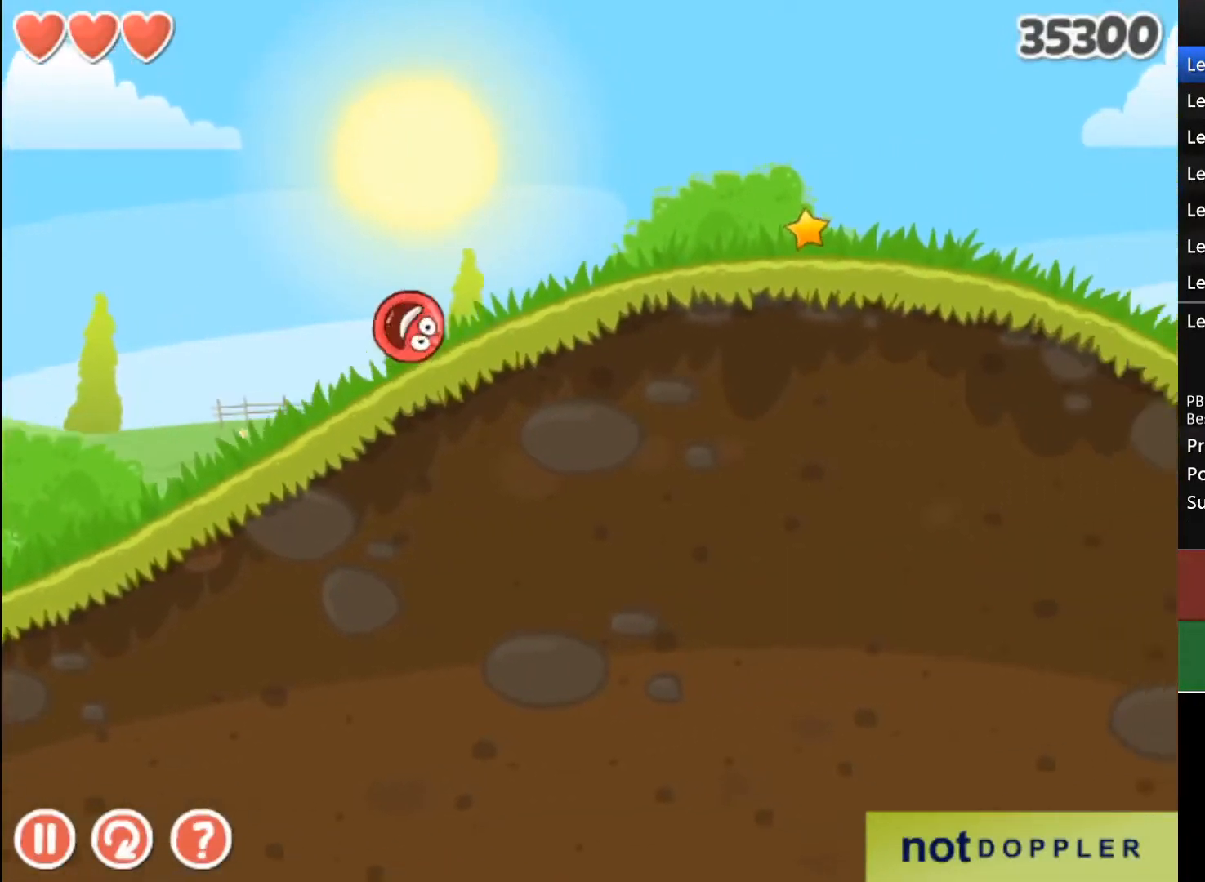
{"keys": ["right"], "events": []}
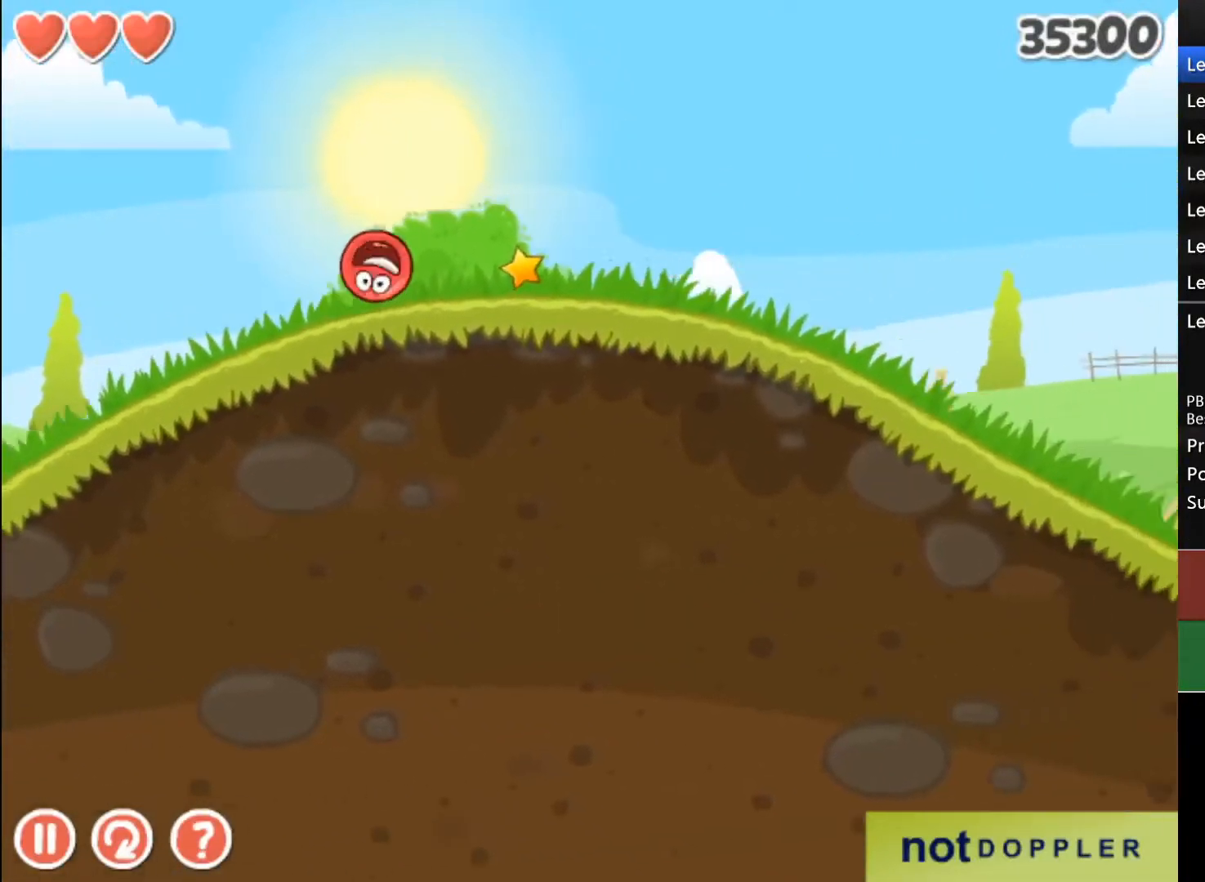
{"keys": ["right"], "events": []}
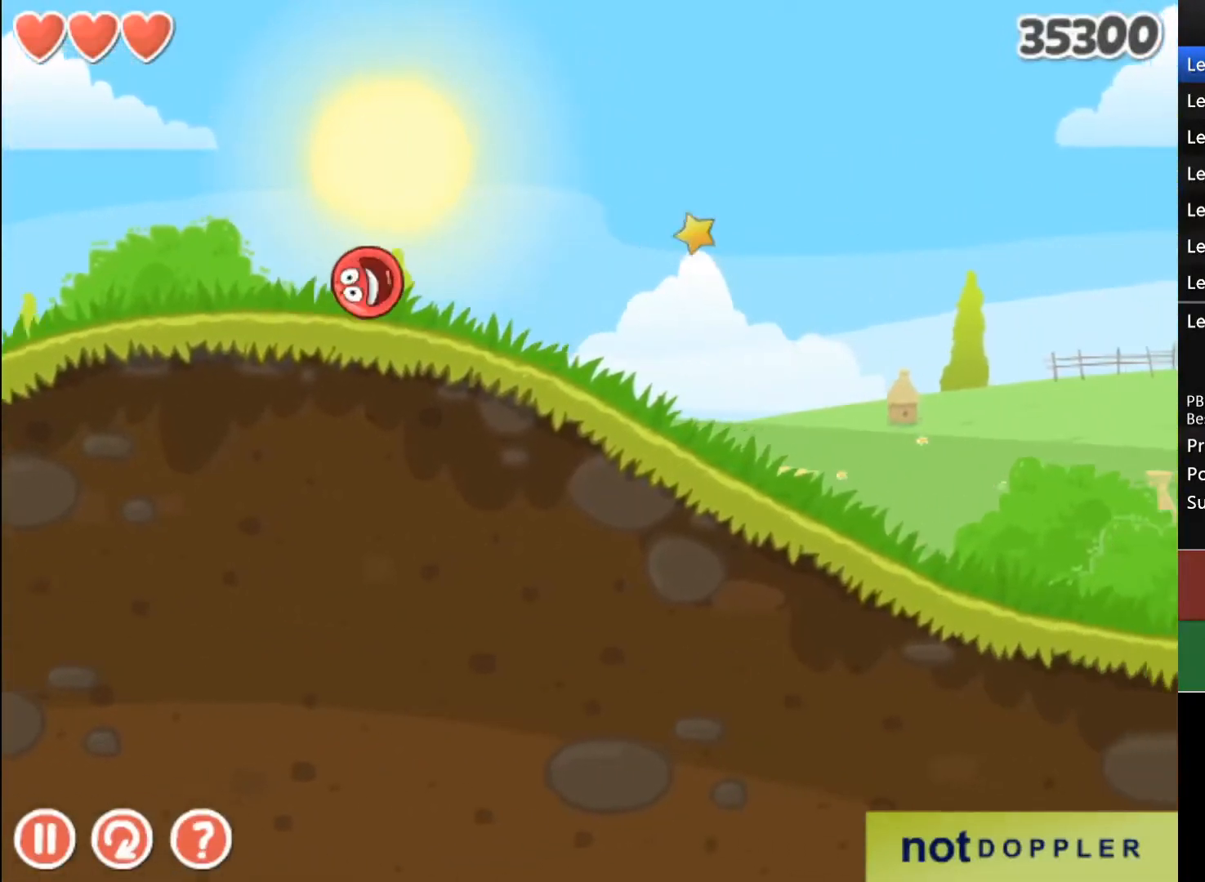
{"keys": ["right"], "events": []}
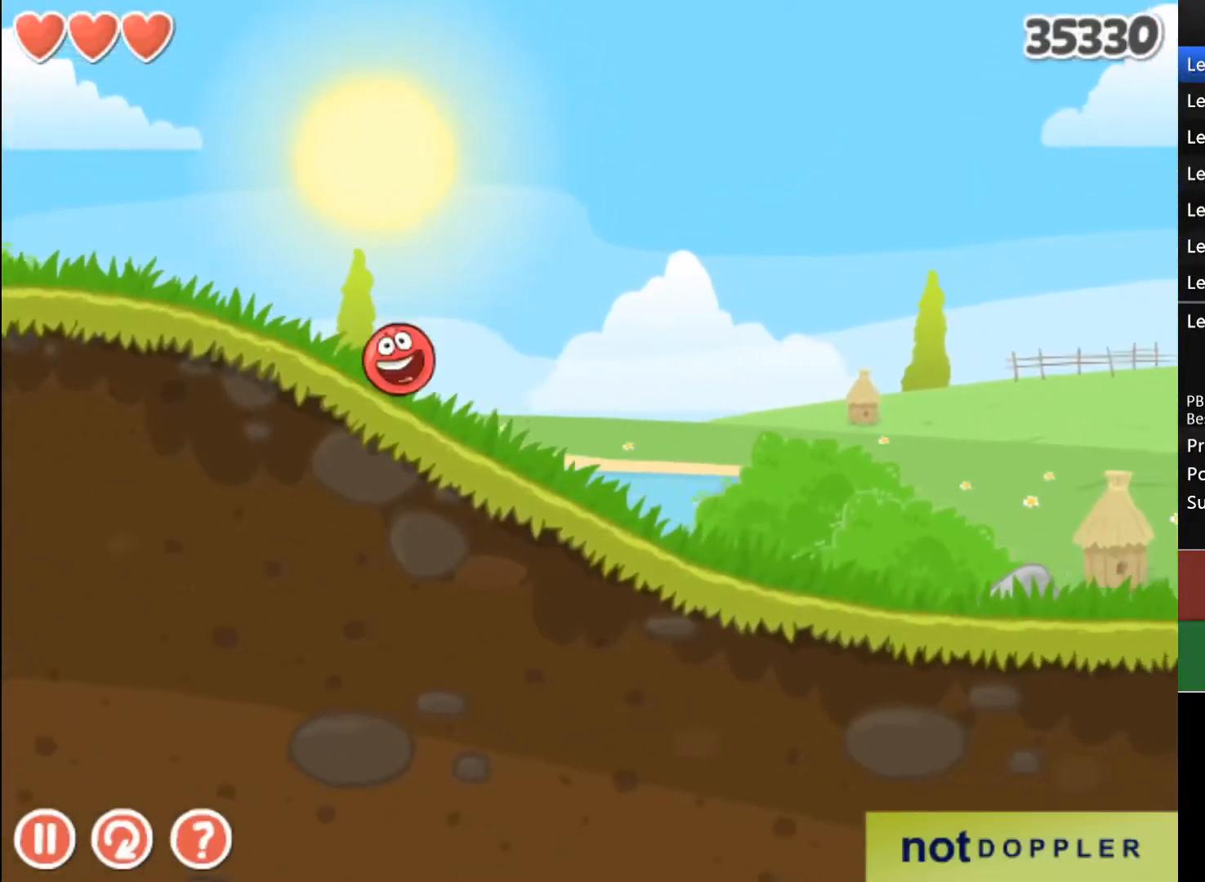
{"keys": ["right"], "events": []}
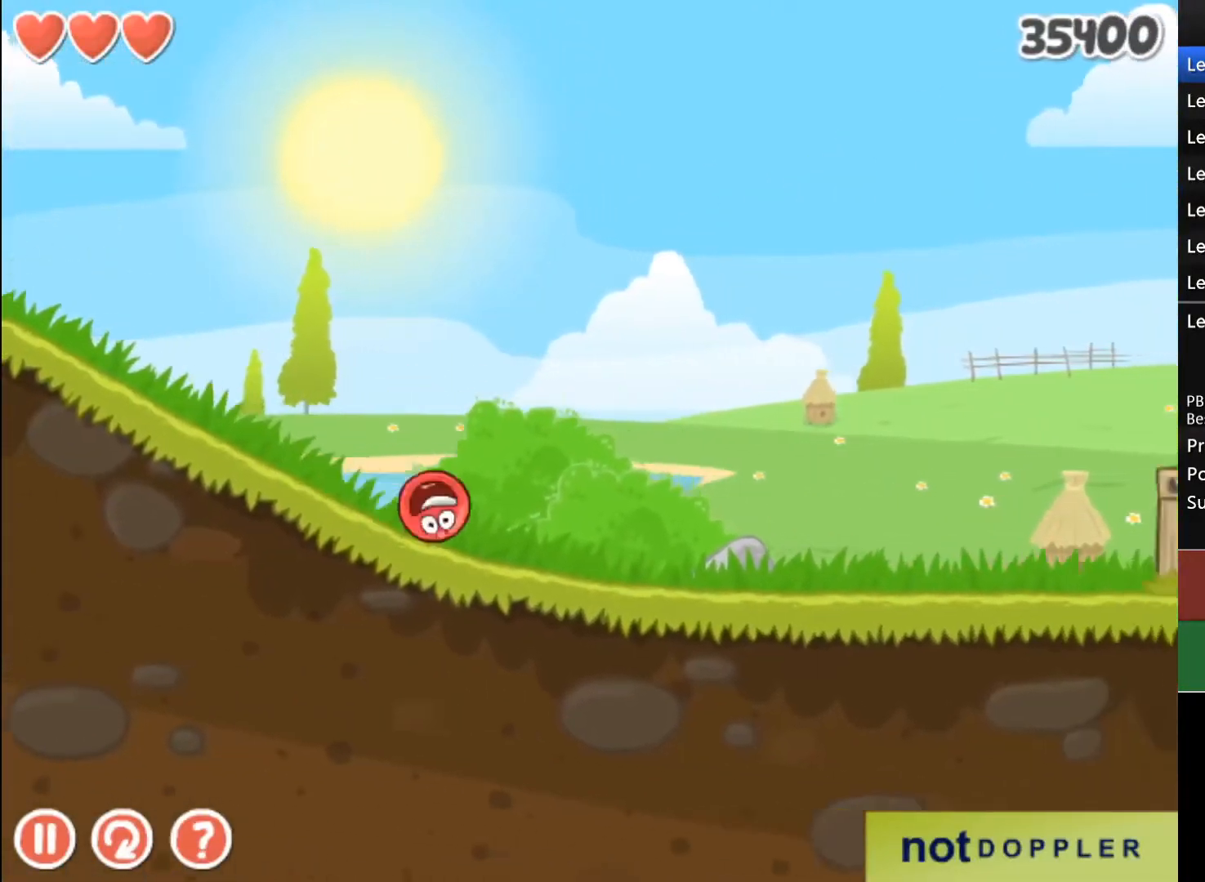
{"keys": ["right"], "events": []}
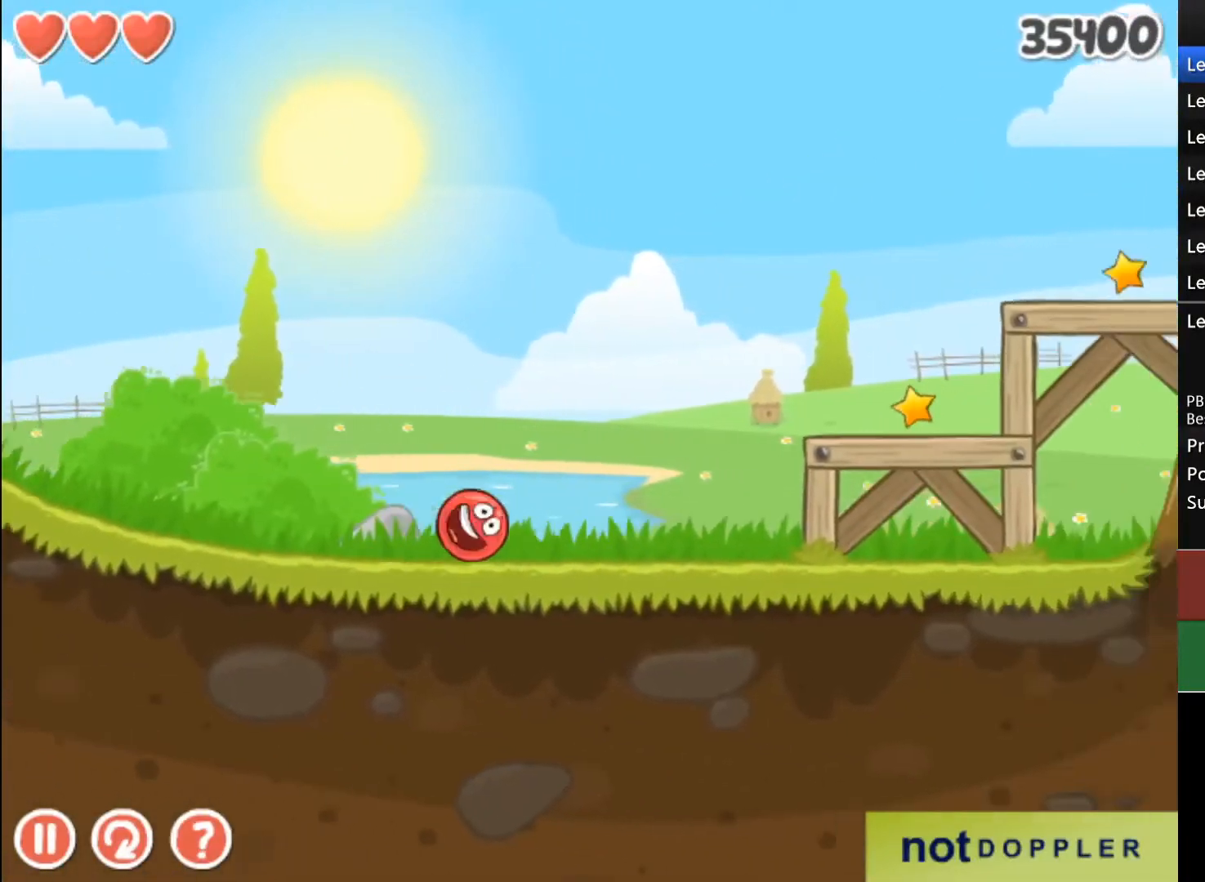
{"keys": ["right", "up"], "events": [[133, "up", "down"]]}
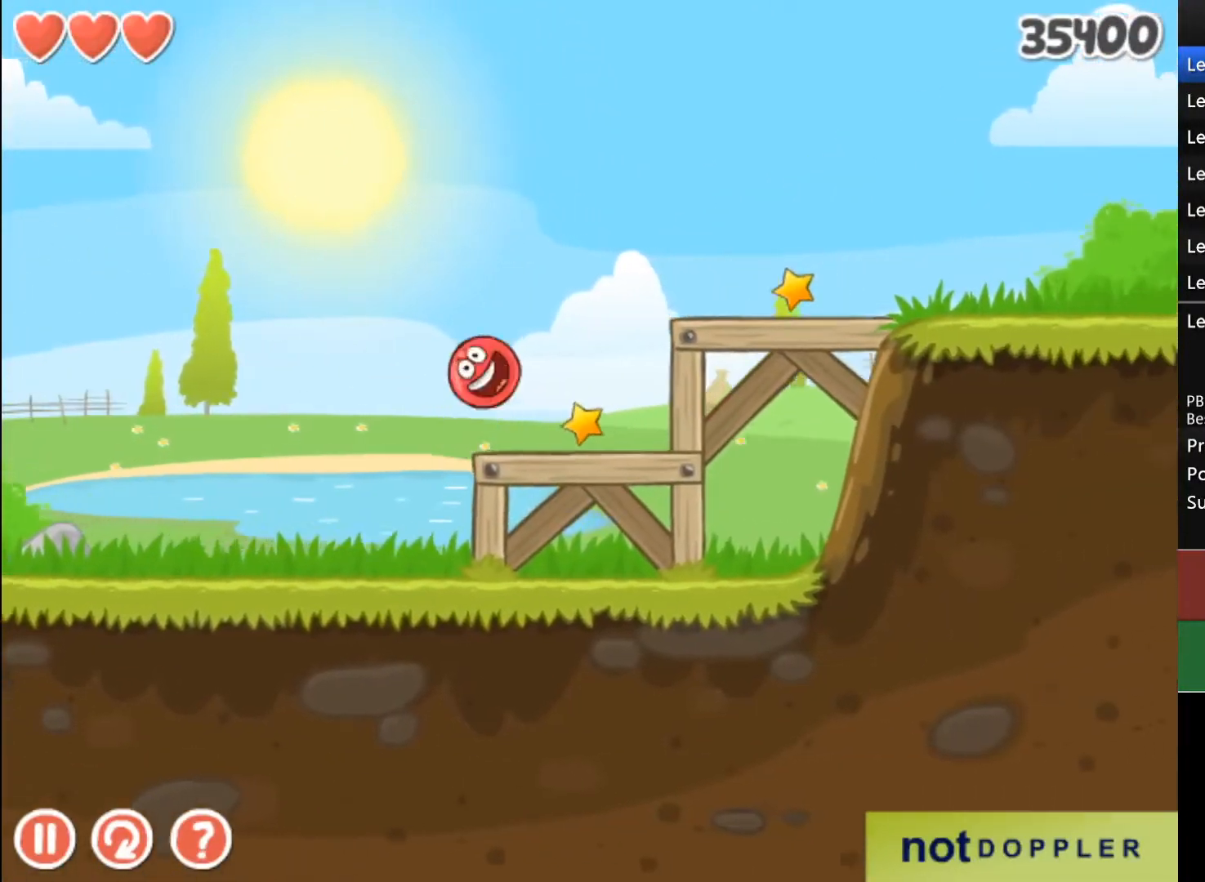
{"keys": ["right"], "events": [[333, "up", "up"]]}
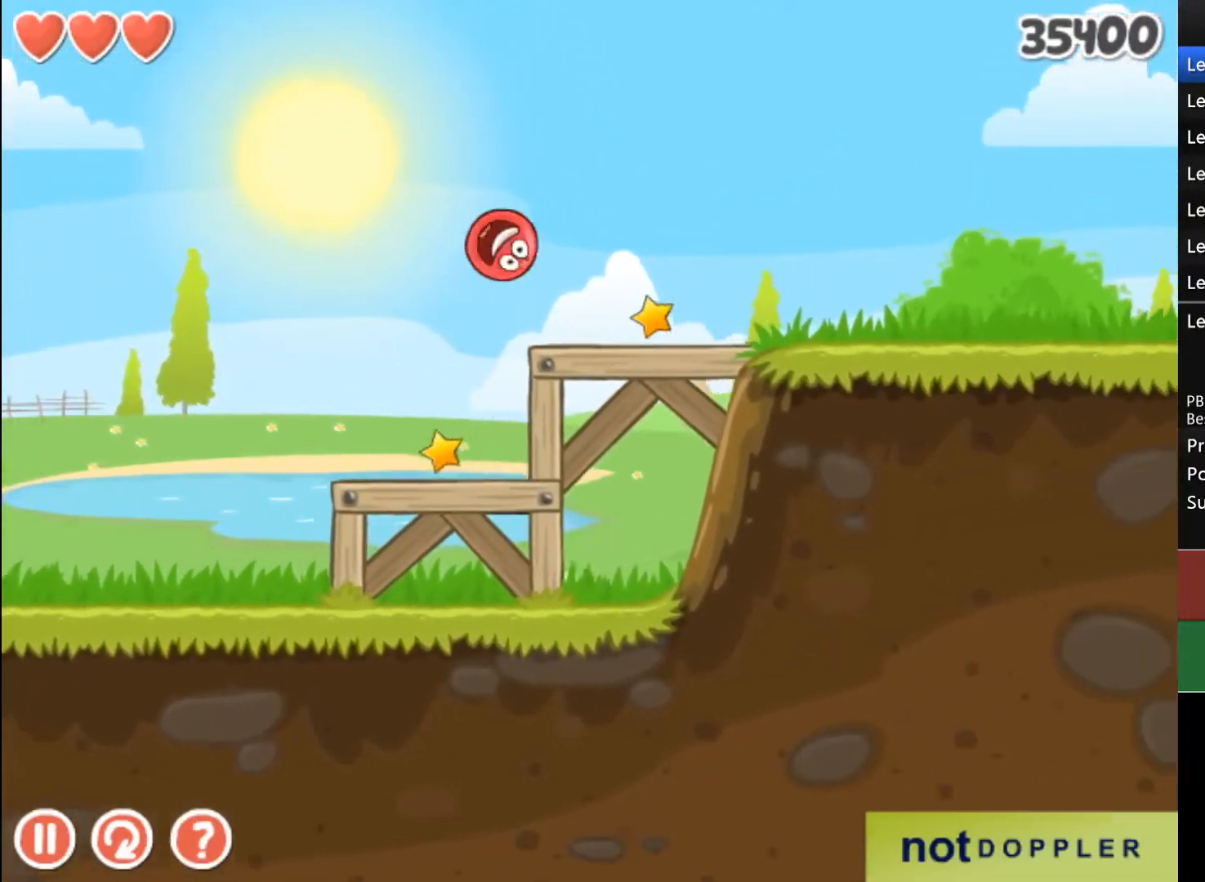
{"keys": ["right"], "events": []}
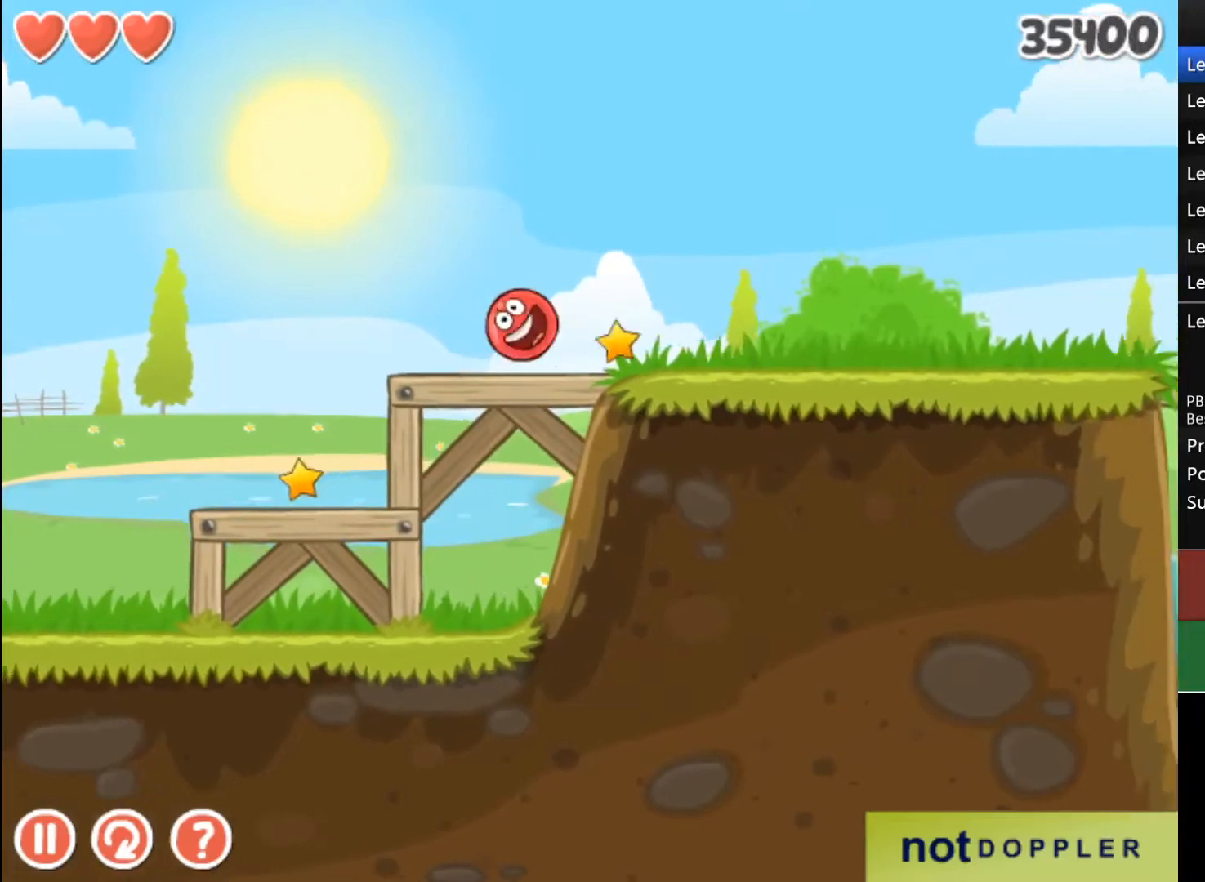
{"keys": ["right"], "events": []}
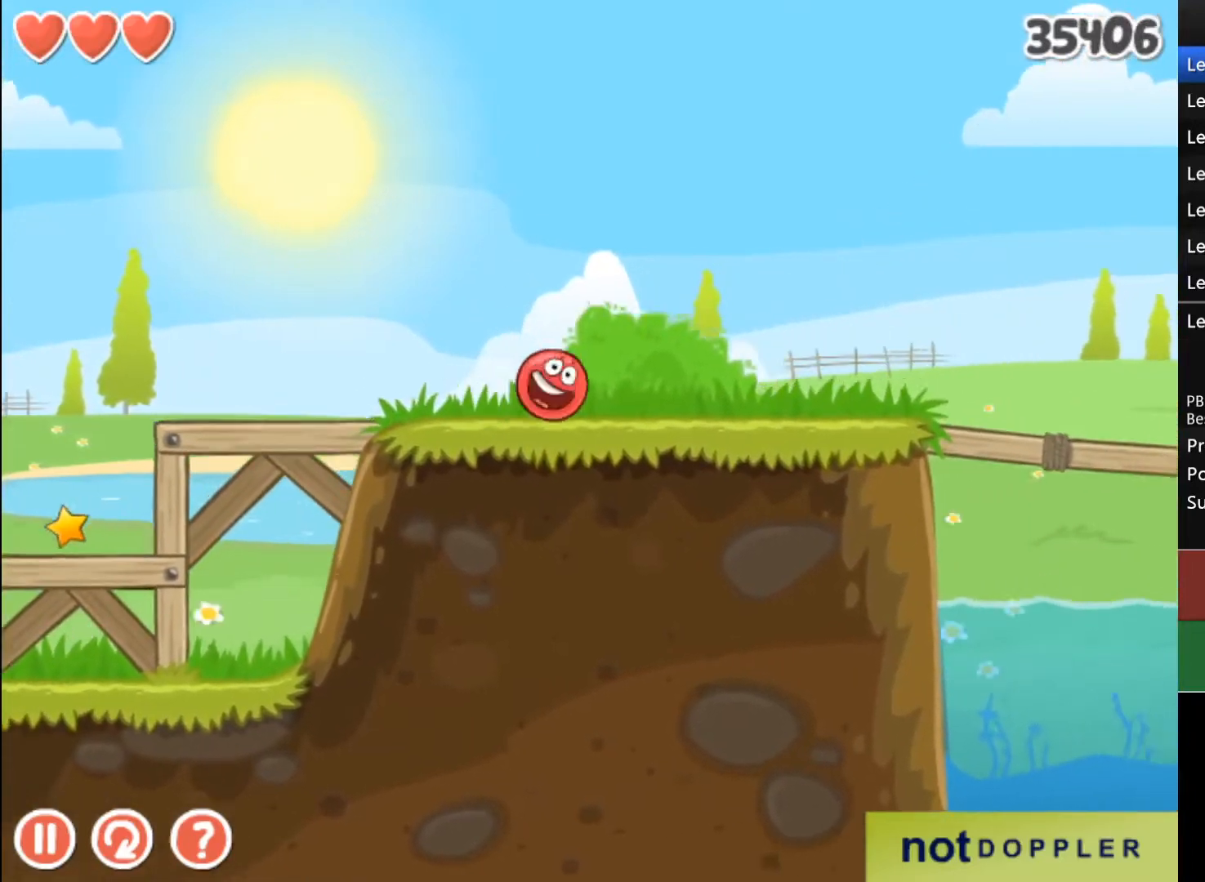
{"keys": ["right"], "events": []}
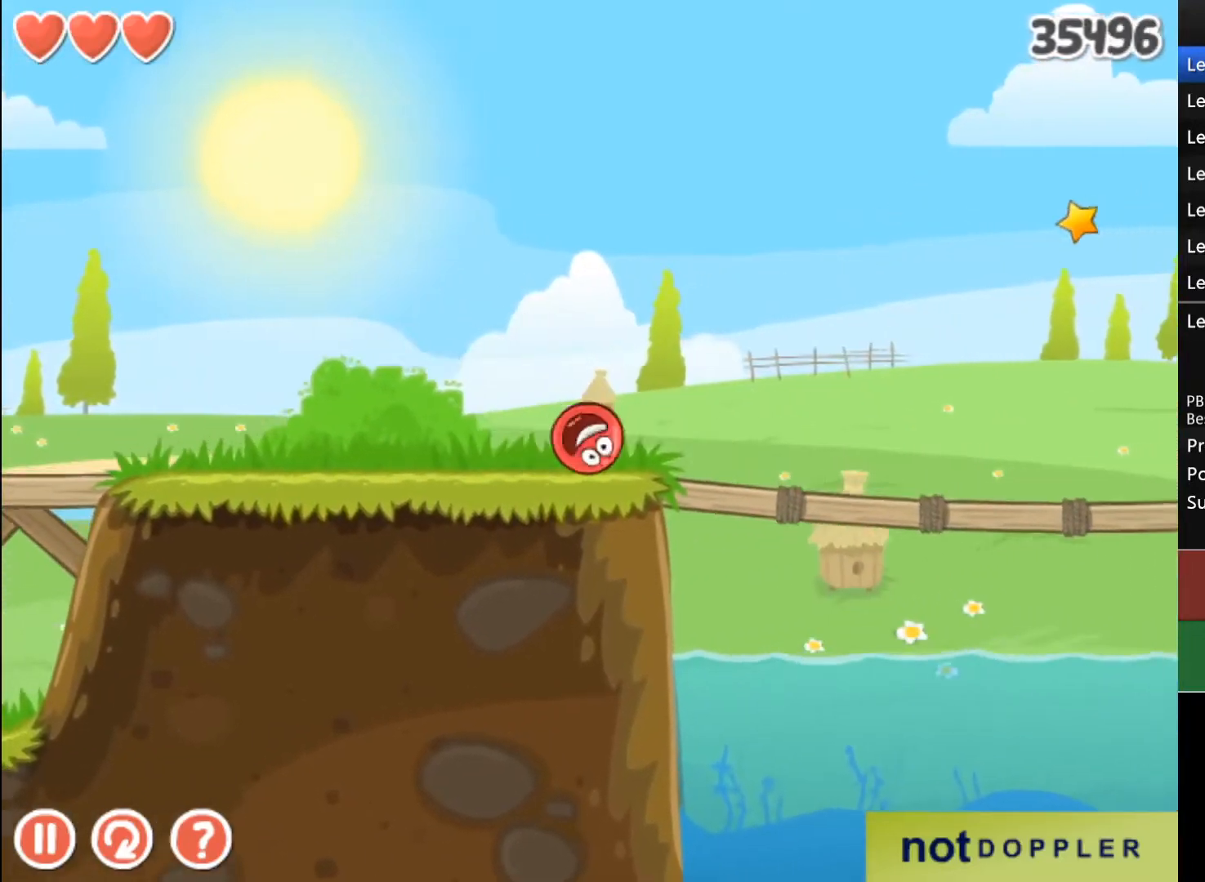
{"keys": ["right"], "events": []}
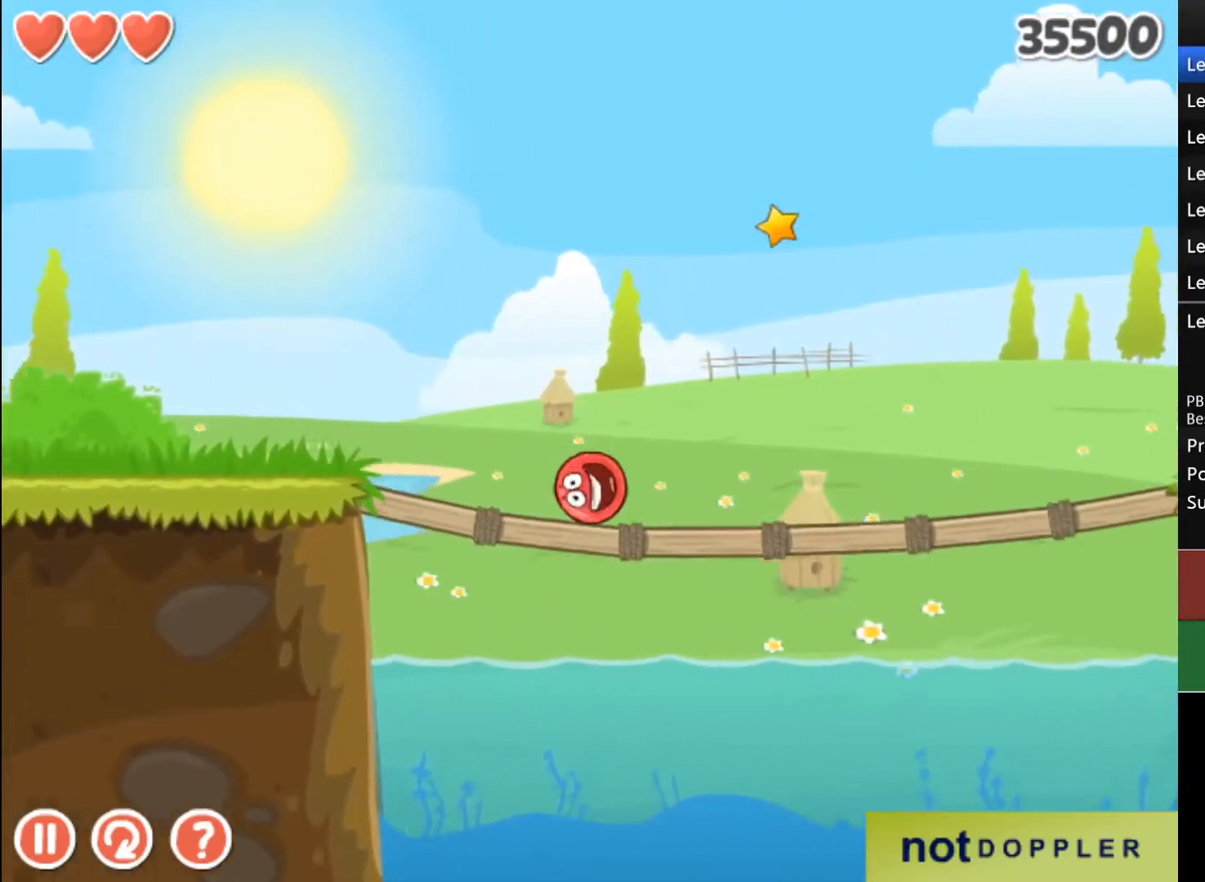
{"keys": ["right"], "events": [[333, "up", "down"], [433, "up", "up"]]}
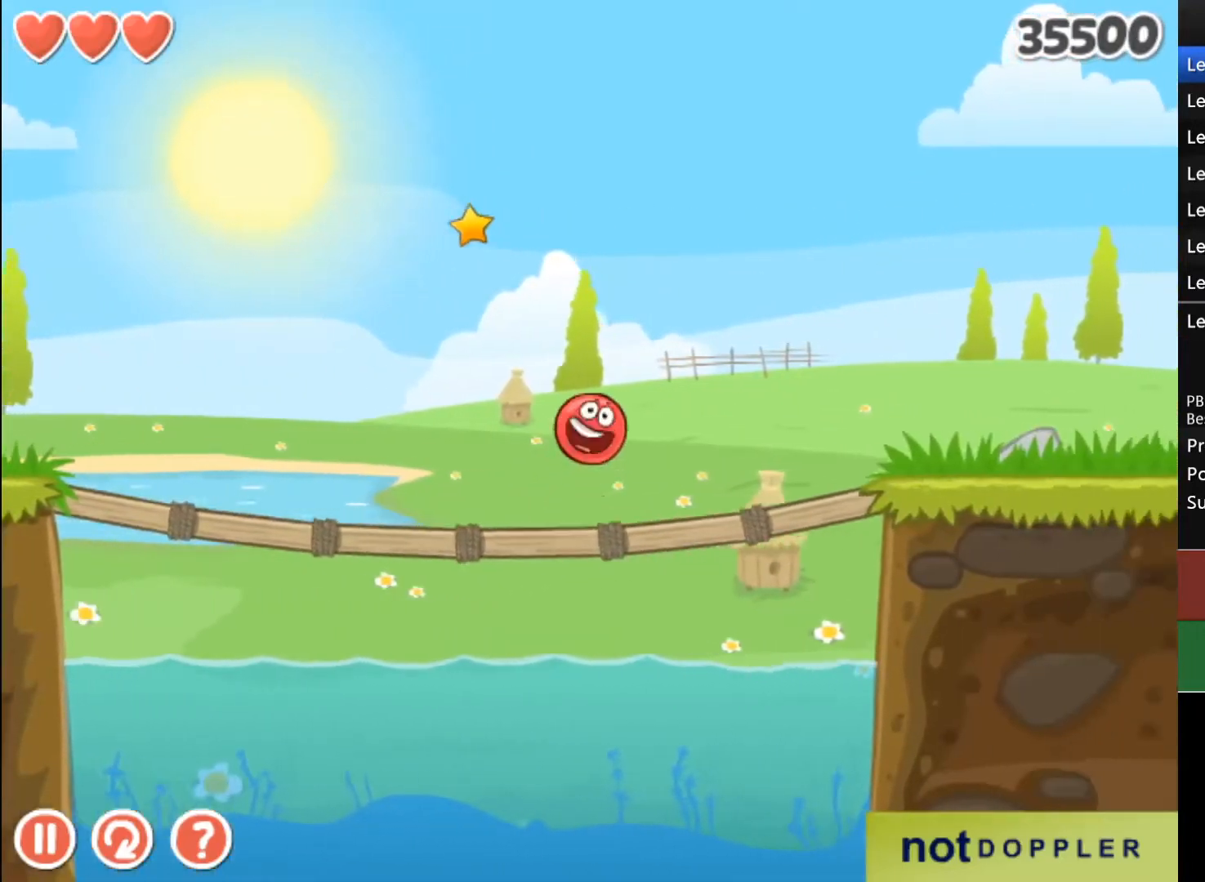
{"keys": ["right"], "events": []}
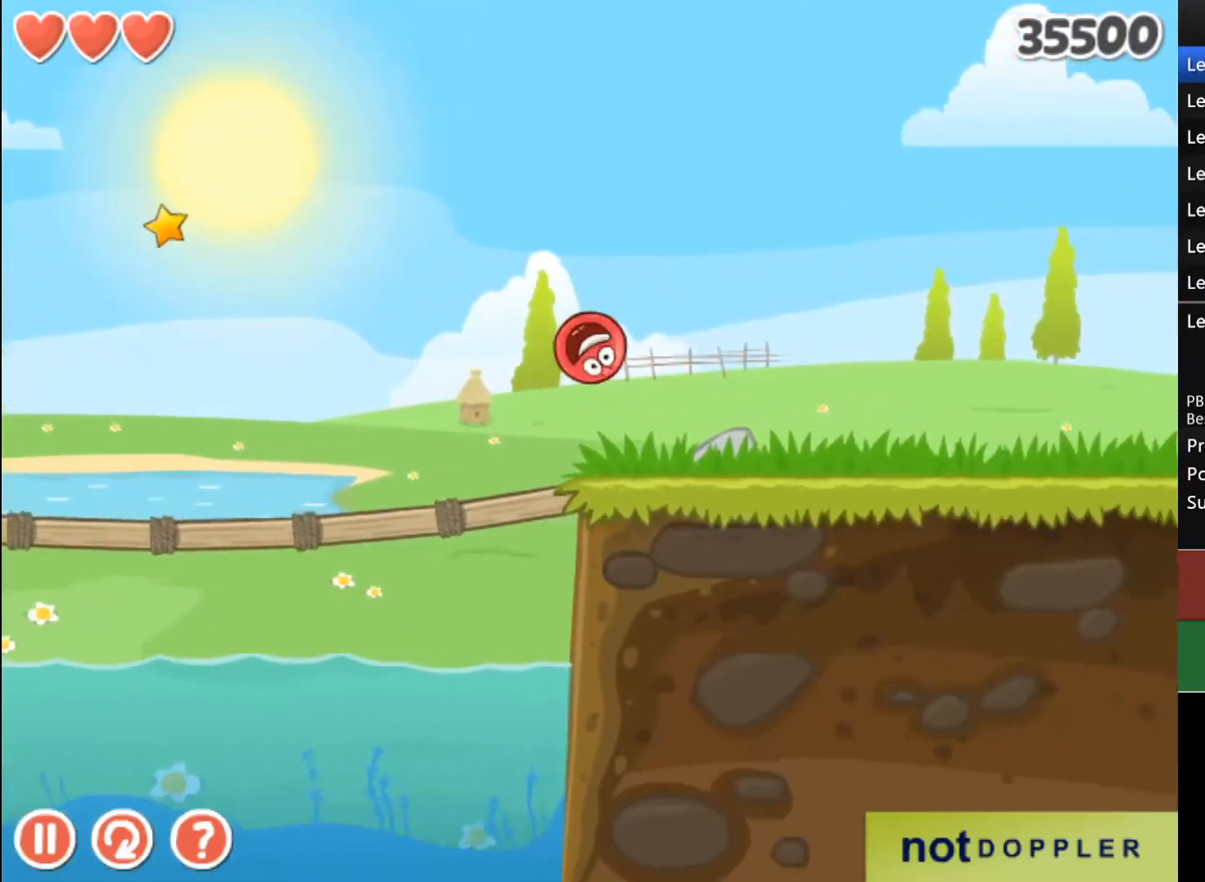
{"keys": ["right"], "events": []}
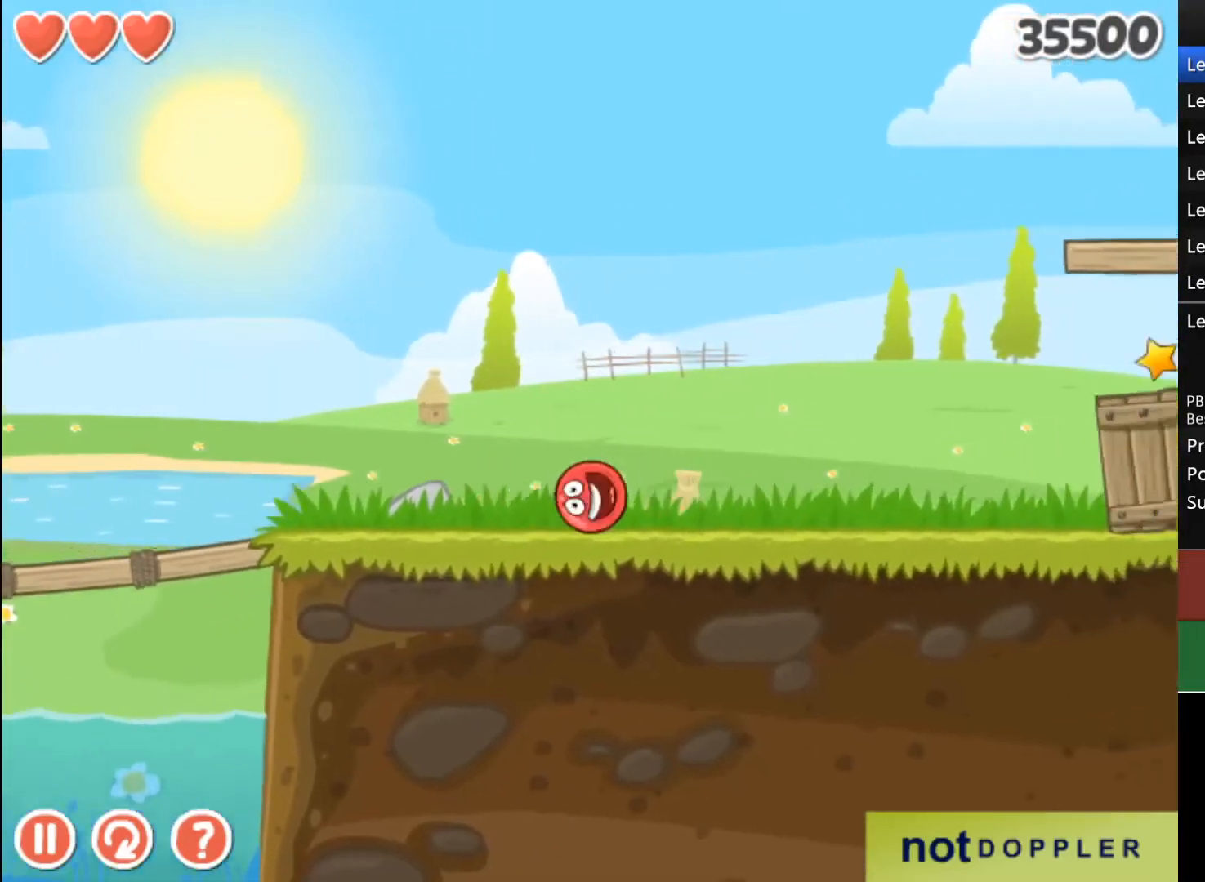
{"keys": ["right", "up"], "events": [[333, "up", "down"]]}